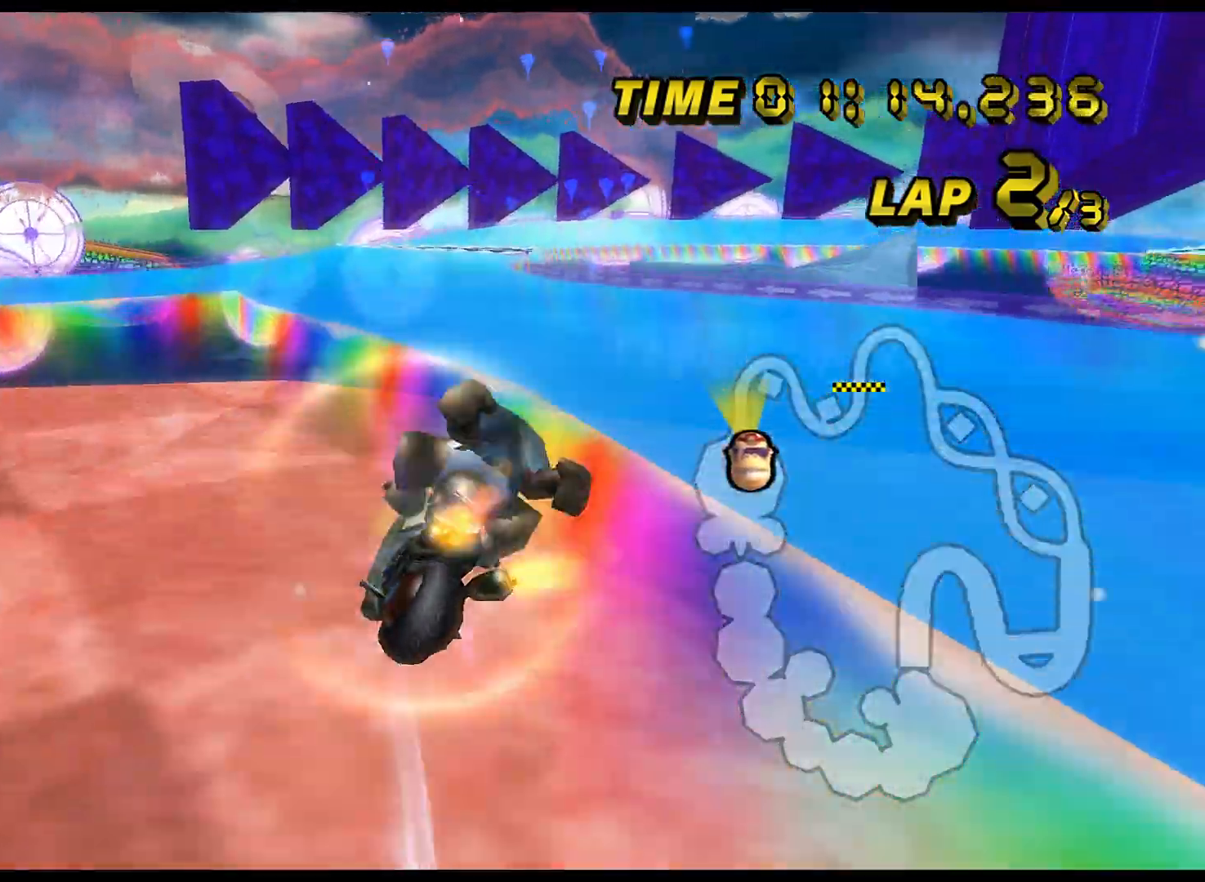
Gameplay with a controller (Nintendo layout); each line is a JSON object with the inputs held at the frame after it. "events" lists button and stick changes between this image and that frame as [ms after this image, input, new state], when the widget could be followed in between. Not read: L3 R3.
{"buttons": ["A"], "left_stick": "up-right", "events": []}
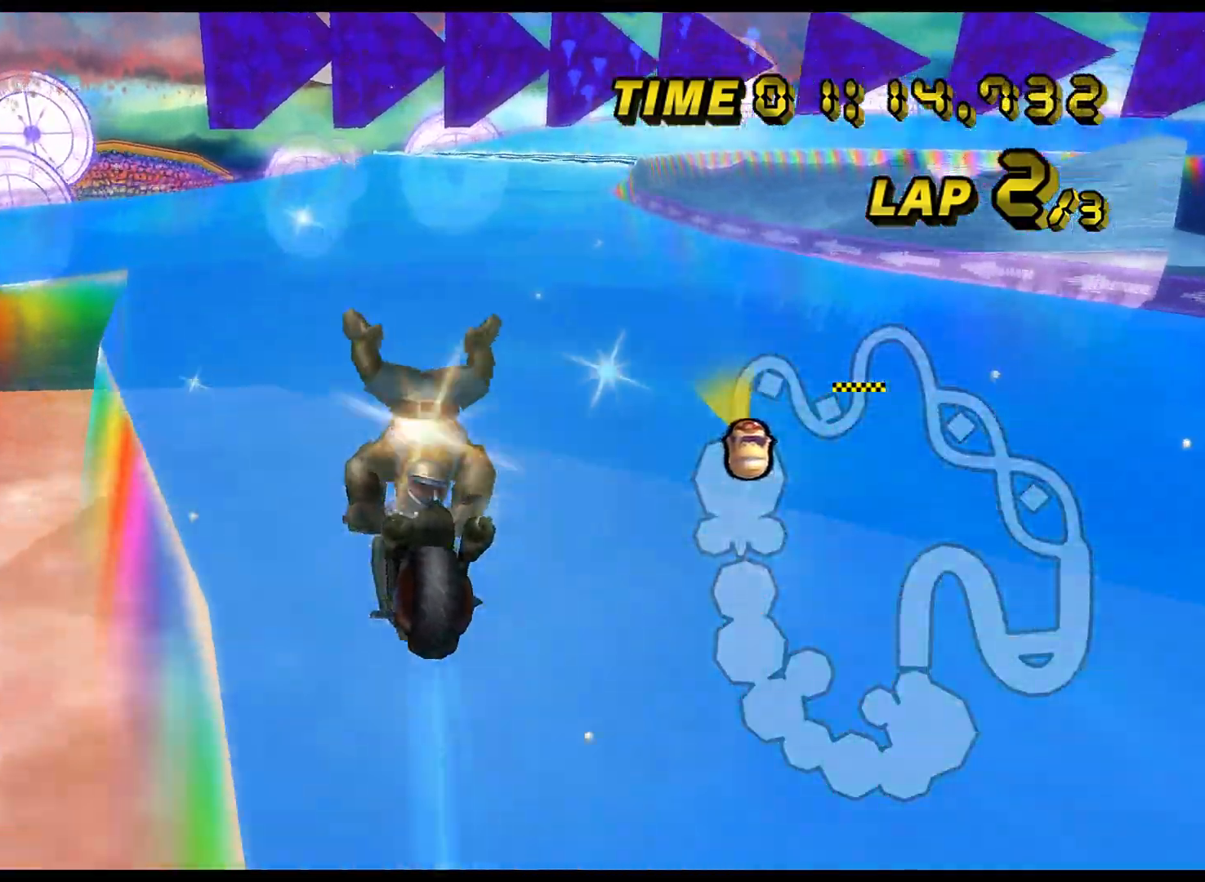
{"buttons": ["A"], "left_stick": "center", "events": [[66, "left_stick", "right"], [83, "DPAD_UP", "down"], [100, "DPAD_RIGHT", "down"], [100, "DPAD_UP", "up"], [116, "DPAD_RIGHT", "up"], [150, "DPAD_DOWN", "down"], [166, "DPAD_DOWN", "up"], [216, "DPAD_UP", "down"], [233, "DPAD_RIGHT", "down"], [233, "DPAD_UP", "up"], [250, "DPAD_RIGHT", "up"], [267, "DPAD_DOWN", "down"], [283, "DPAD_DOWN", "up"], [317, "left_stick", "center"], [333, "DPAD_UP", "down"], [350, "DPAD_RIGHT", "down"], [350, "DPAD_UP", "up"], [367, "DPAD_RIGHT", "up"]]}
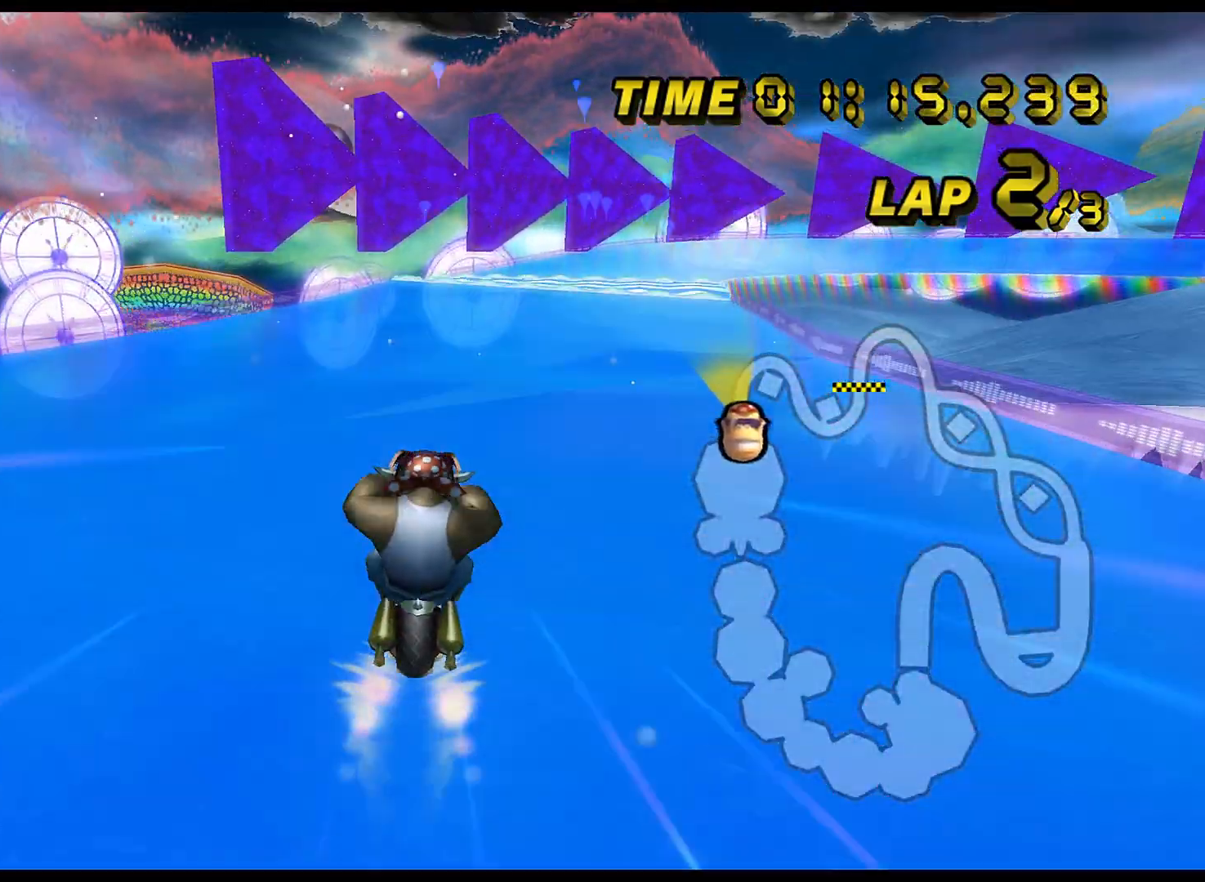
{"buttons": ["A", "R1"], "left_stick": "right", "events": [[67, "R1", "down"], [150, "left_stick", "right"]]}
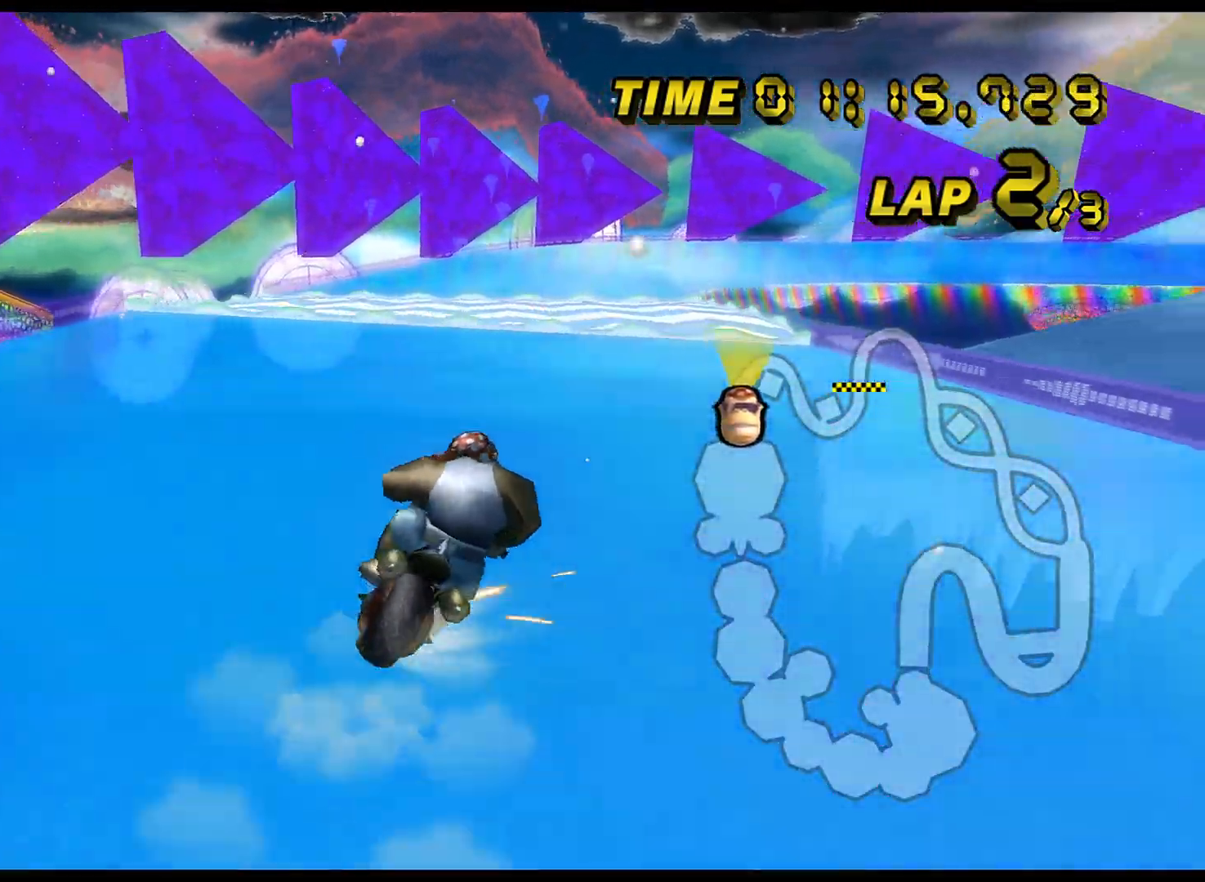
{"buttons": ["A", "R1"], "left_stick": "right", "events": []}
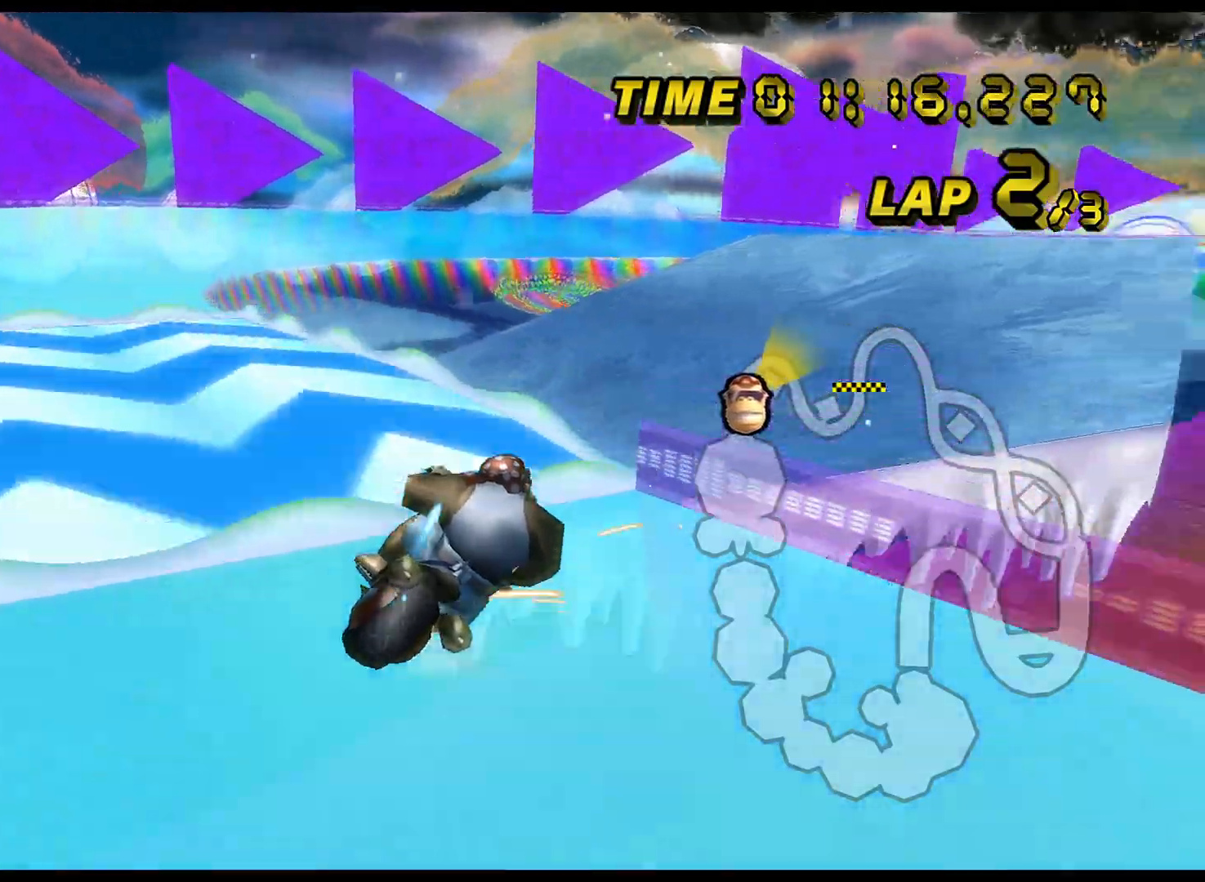
{"buttons": ["A", "R1"], "left_stick": "up-right", "events": [[217, "left_stick", "up-right"]]}
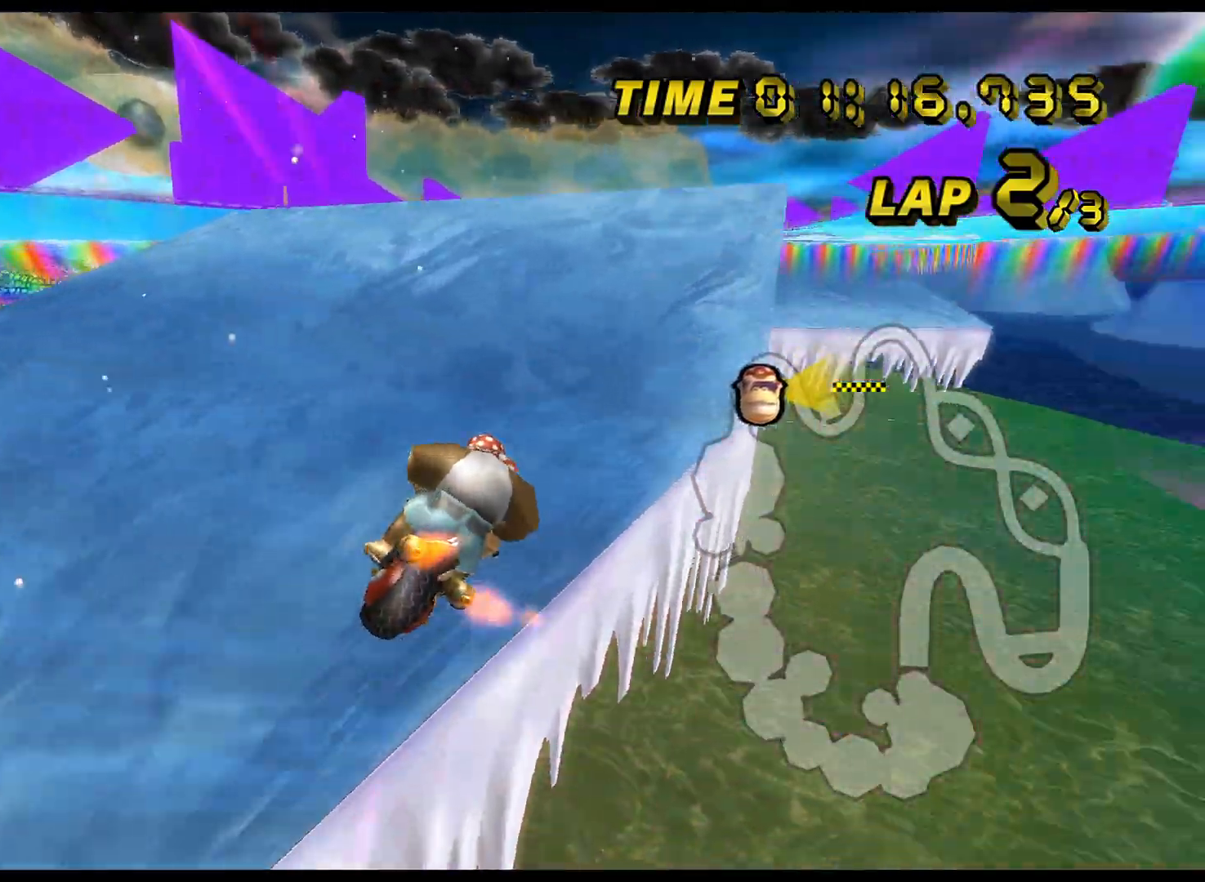
{"buttons": ["A"], "left_stick": "center", "events": [[83, "left_stick", "up"], [183, "left_stick", "up-right"], [367, "left_stick", "center"], [450, "R1", "up"]]}
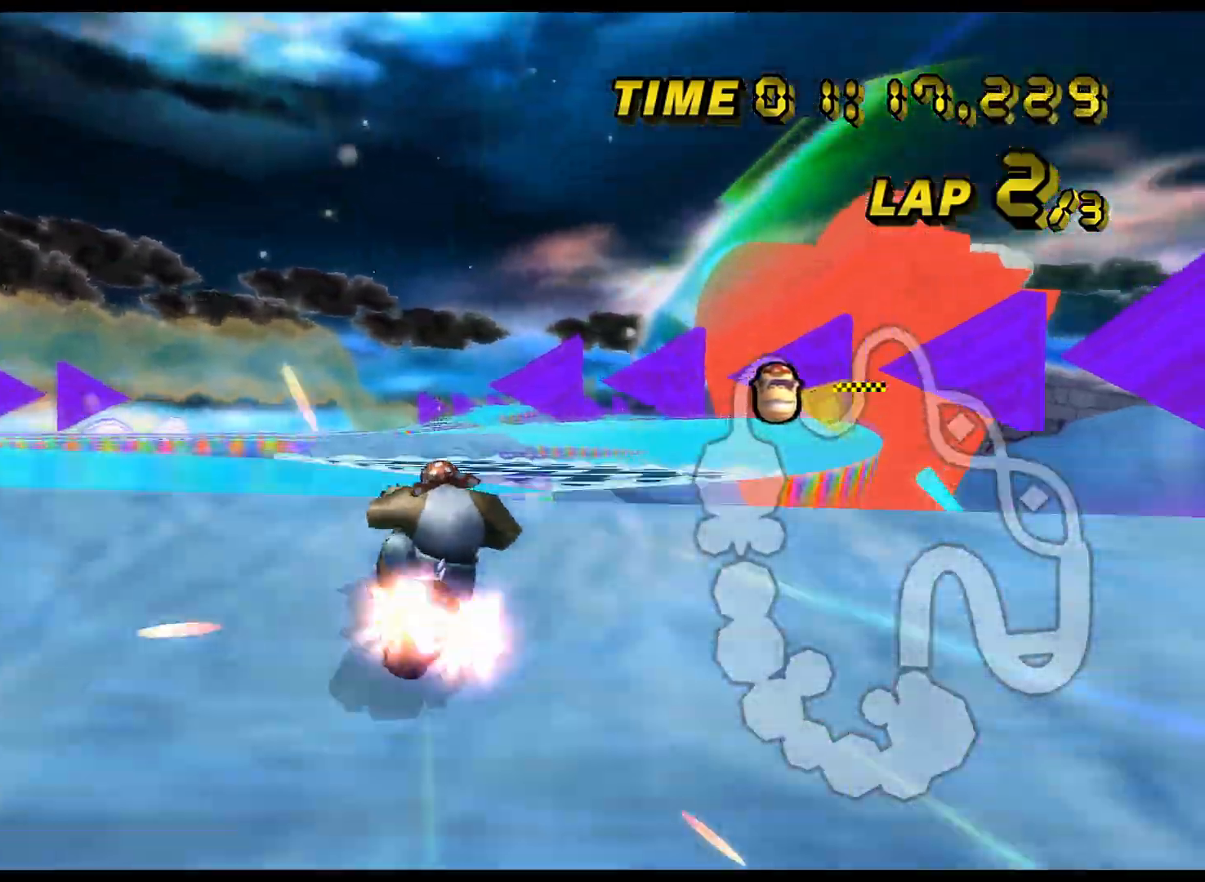
{"buttons": ["A"], "left_stick": "up", "events": [[150, "left_stick", "up-right"], [284, "left_stick", "up"]]}
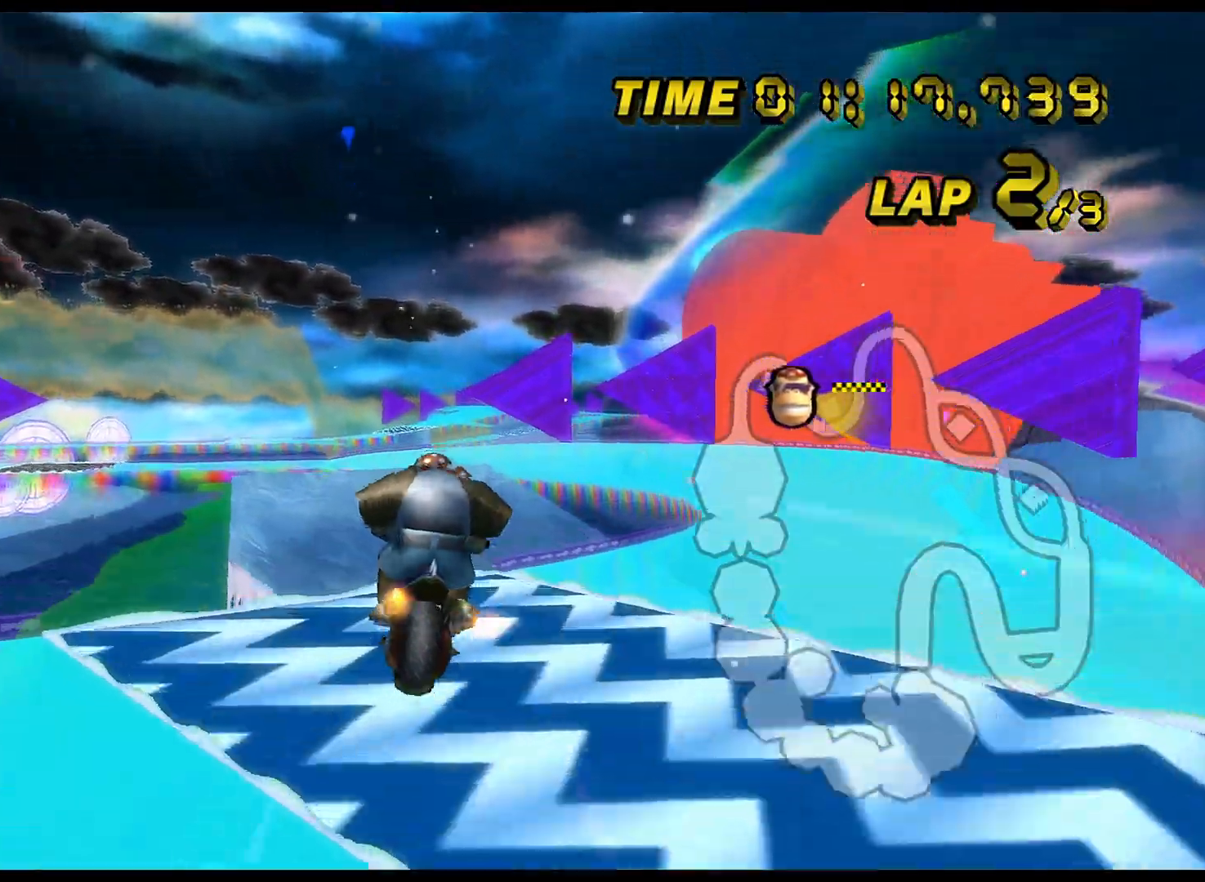
{"buttons": ["A", "R1"], "left_stick": "up", "events": [[133, "R1", "down"]]}
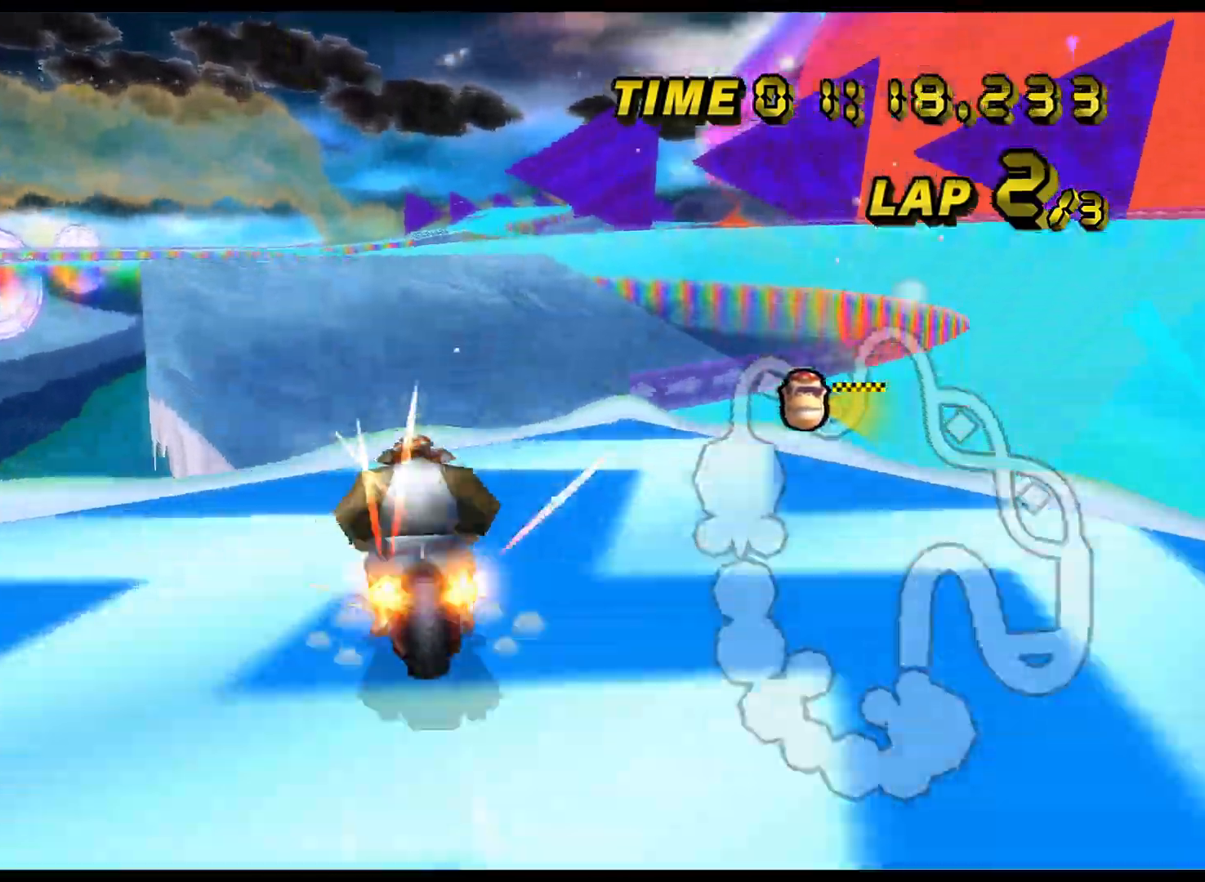
{"buttons": ["A", "R1"], "left_stick": "up-left", "events": [[67, "left_stick", "up-left"]]}
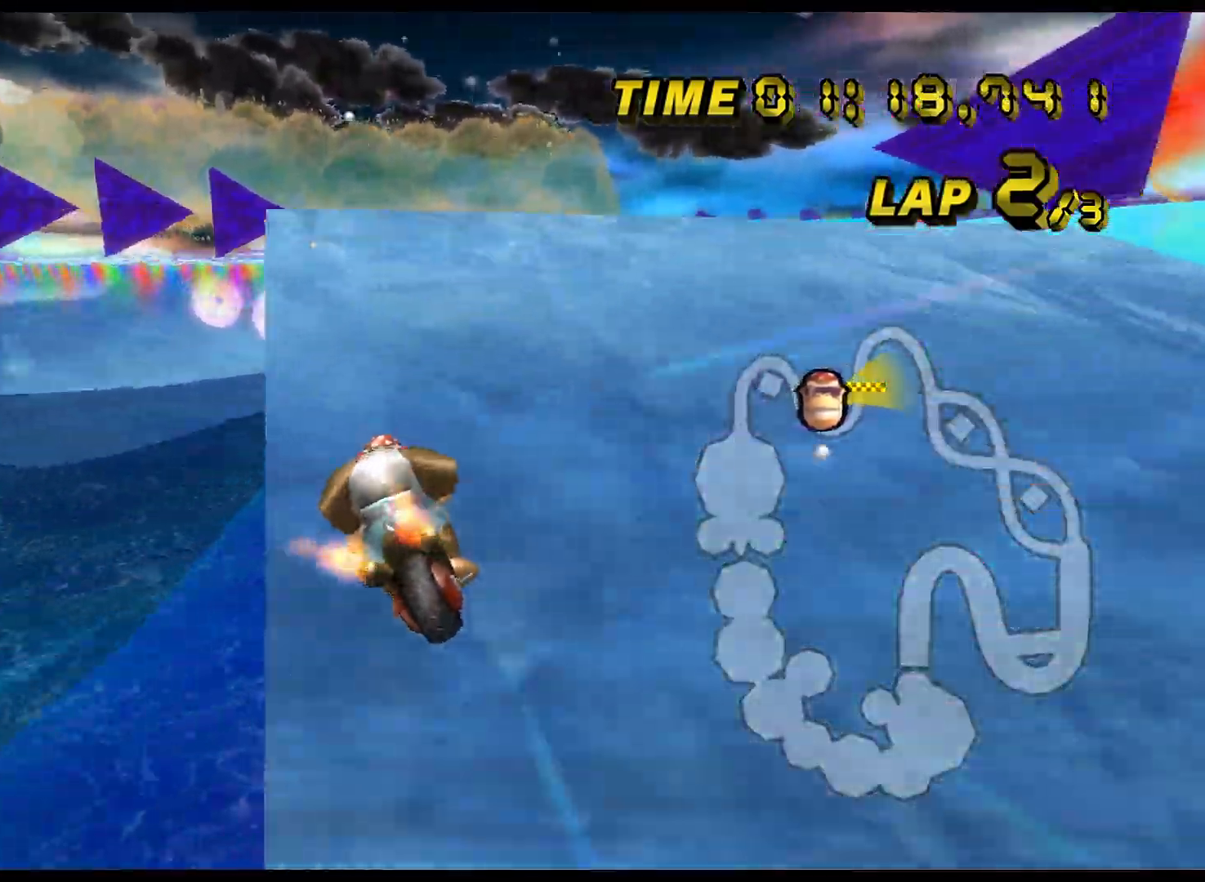
{"buttons": ["A", "R1"], "left_stick": "up-left", "events": [[467, "DPAD_UP", "down"], [483, "DPAD_UP", "up"]]}
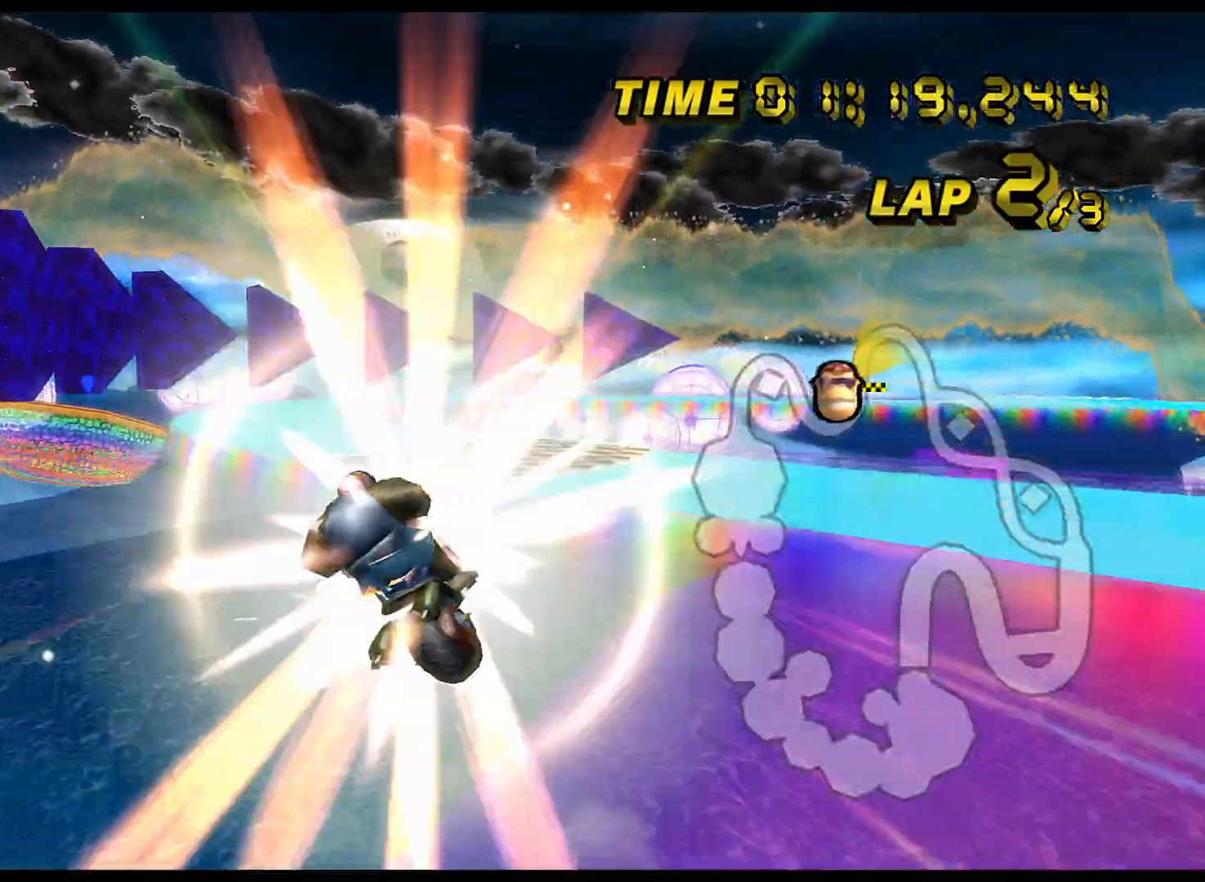
{"buttons": ["A", "R1"], "left_stick": "up-left", "events": []}
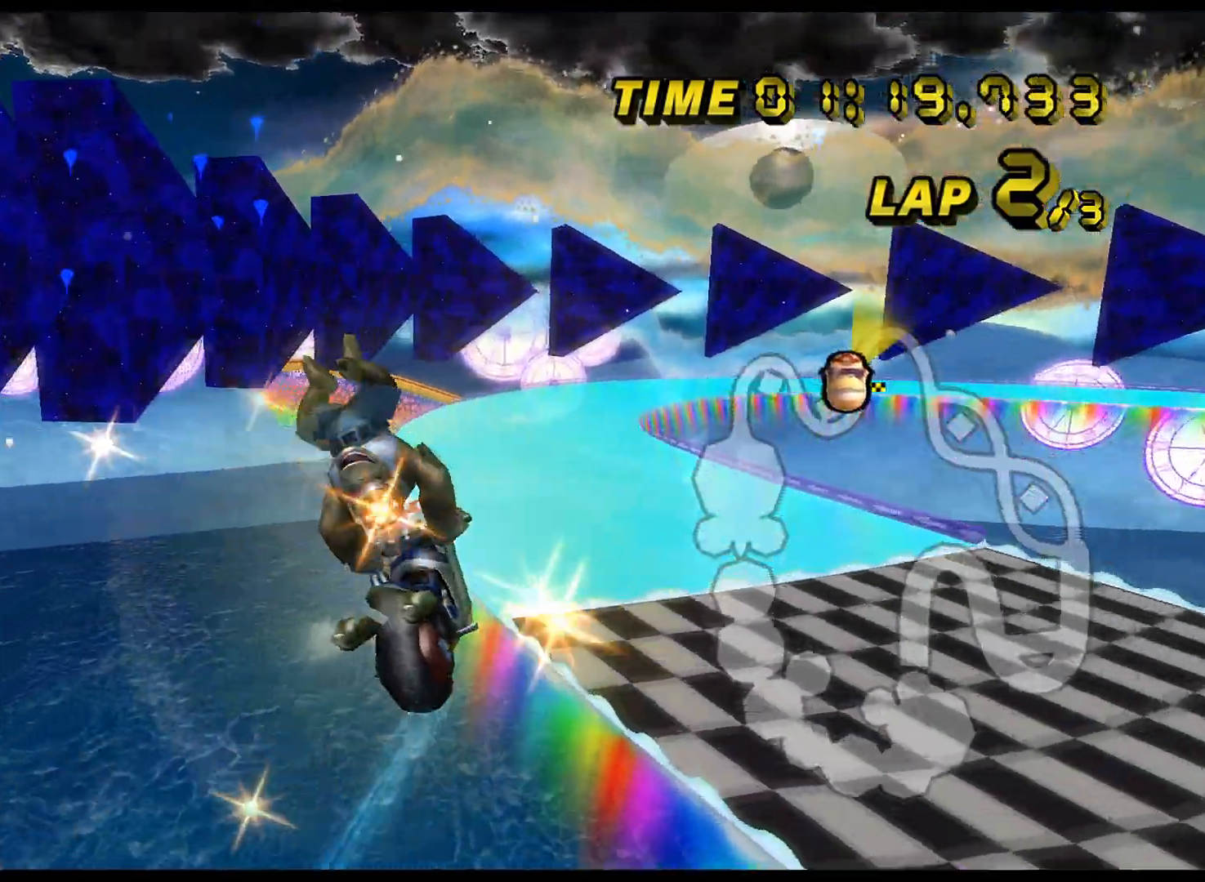
{"buttons": ["A"], "left_stick": "up-left", "events": [[16, "R1", "up"]]}
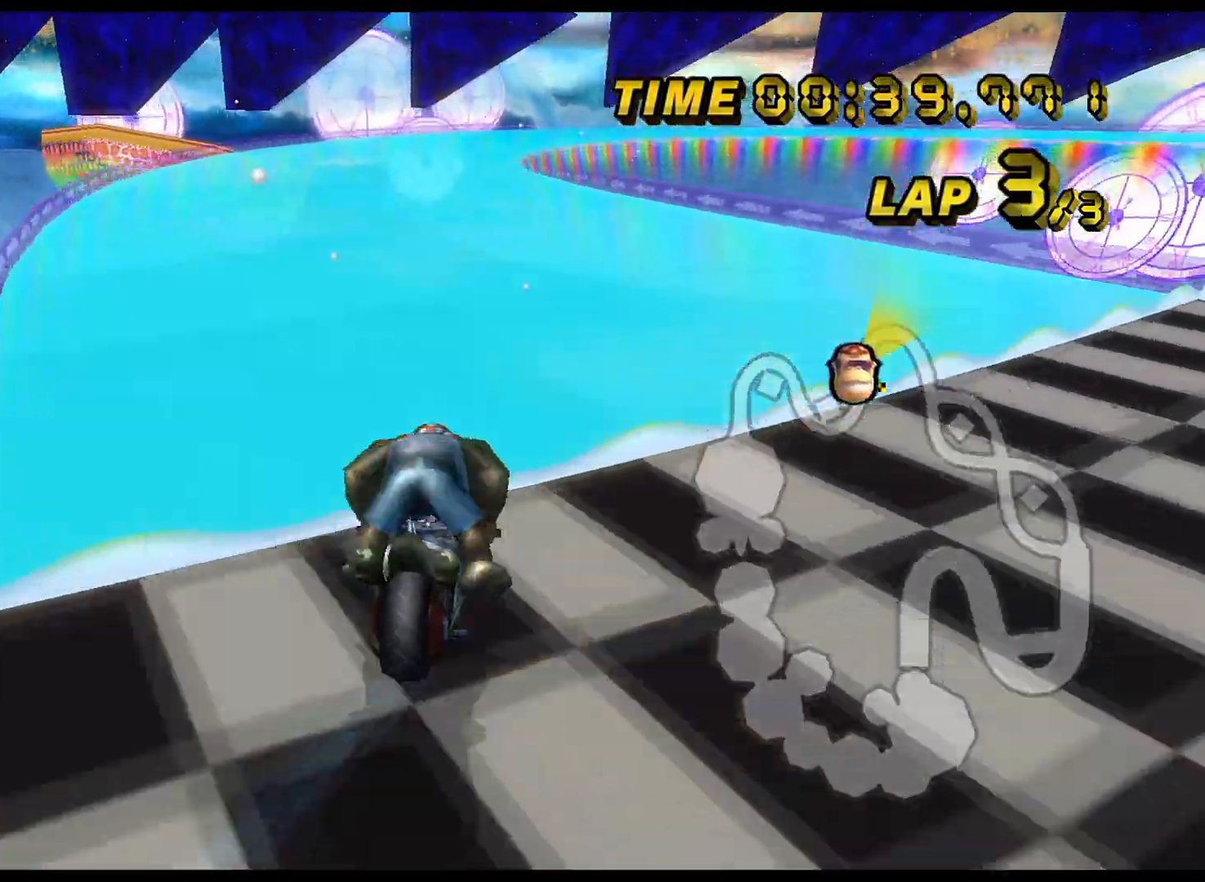
{"buttons": ["A"], "left_stick": "center", "events": [[67, "DPAD_UP", "down"], [84, "DPAD_RIGHT", "down"], [84, "DPAD_UP", "up"], [100, "DPAD_RIGHT", "up"], [150, "left_stick", "center"], [200, "DPAD_UP", "down"], [217, "DPAD_UP", "up"], [300, "DPAD_UP", "down"], [317, "DPAD_UP", "up"]]}
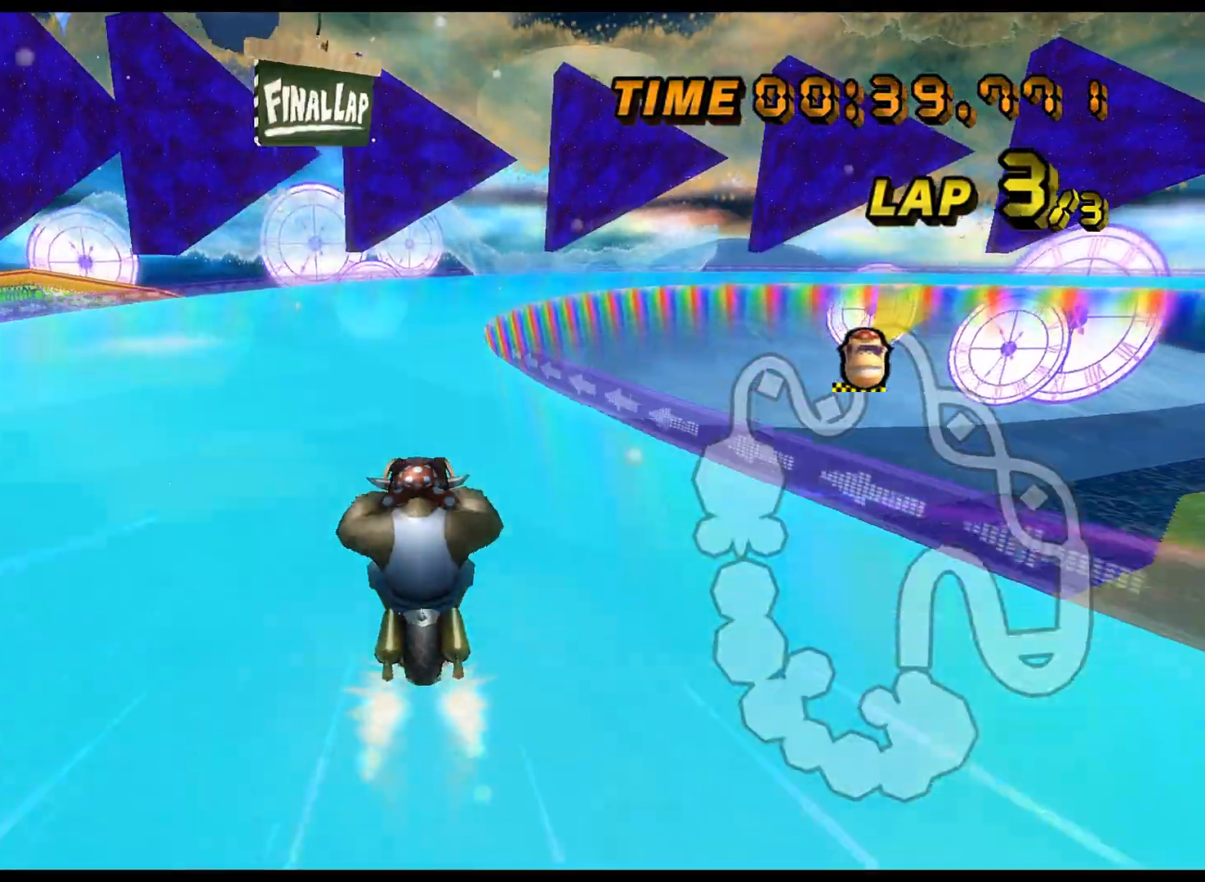
{"buttons": ["A", "R1"], "left_stick": "up", "events": [[66, "R1", "down"], [133, "left_stick", "up-right"], [417, "left_stick", "up"]]}
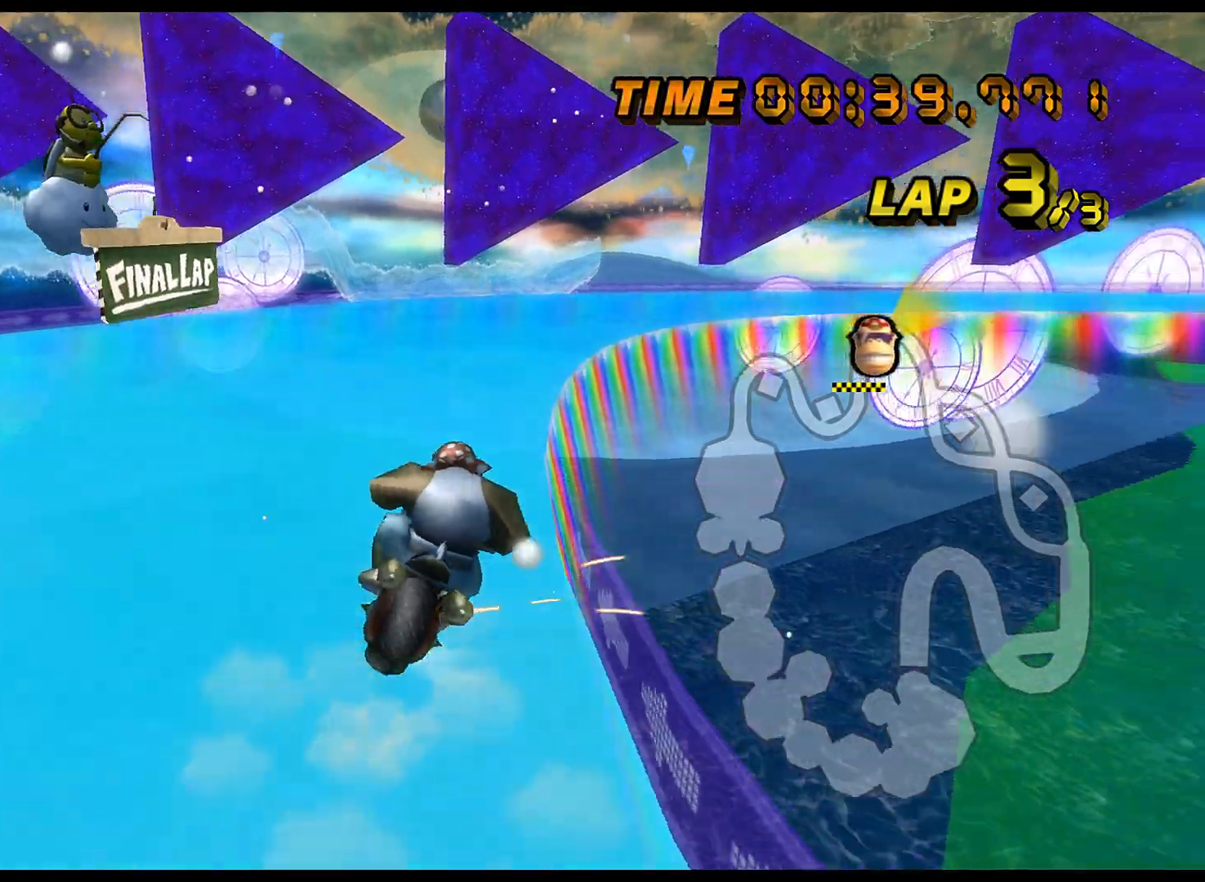
{"buttons": ["A", "R1"], "left_stick": "up", "events": [[83, "left_stick", "up-right"], [417, "left_stick", "up"]]}
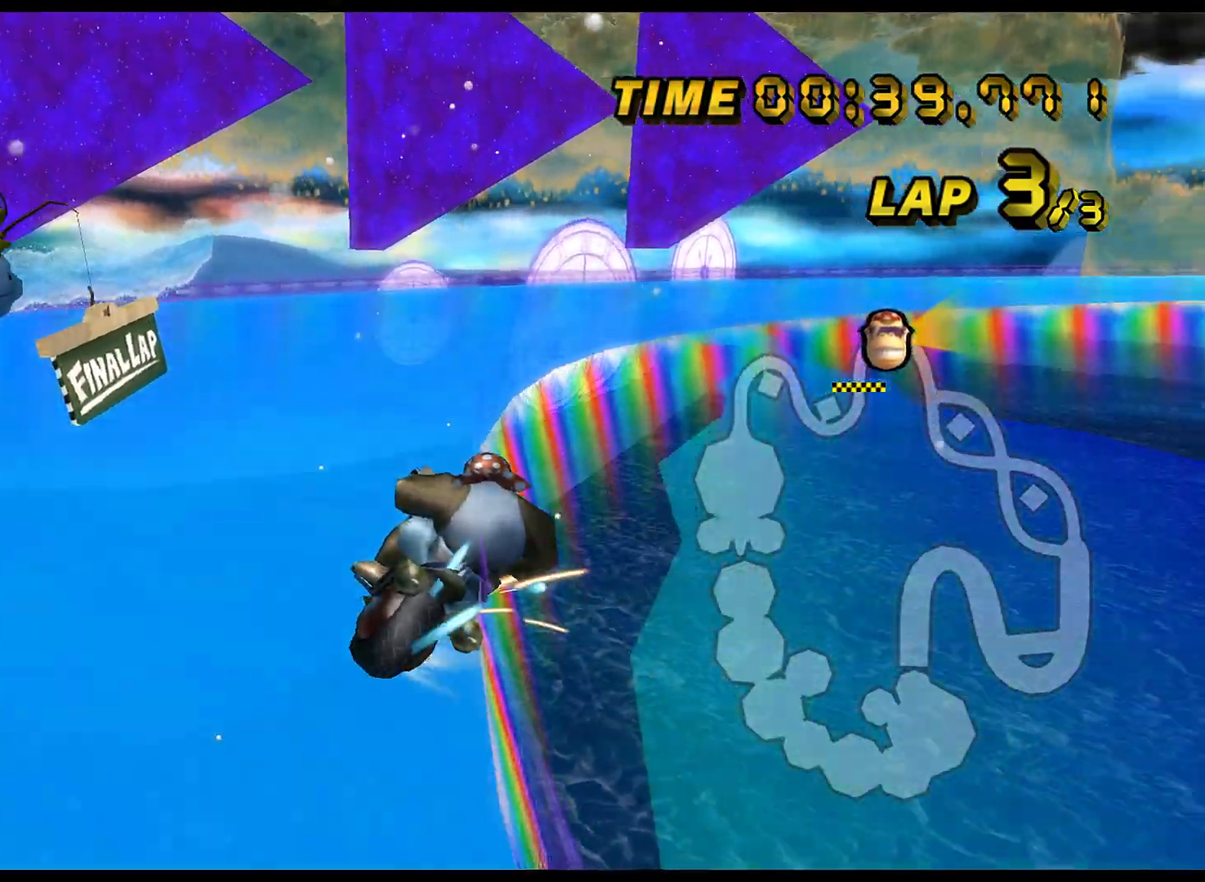
{"buttons": ["A", "R1"], "left_stick": "up-right", "events": [[16, "left_stick", "up-right"]]}
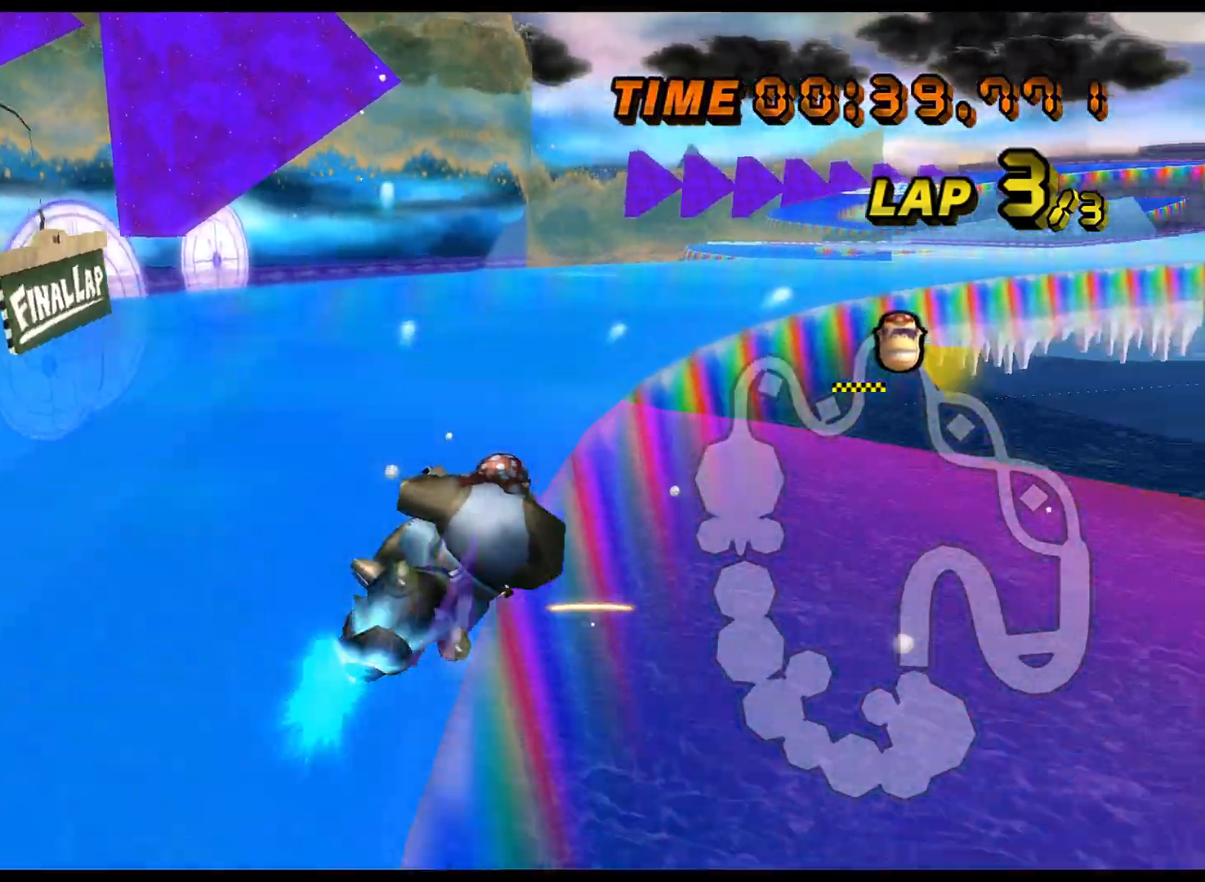
{"buttons": ["A"], "left_stick": "up-left", "events": [[84, "R1", "up"], [100, "DPAD_UP", "down"], [117, "DPAD_RIGHT", "down"], [117, "DPAD_UP", "up"], [134, "DPAD_RIGHT", "up"], [167, "left_stick", "up-left"]]}
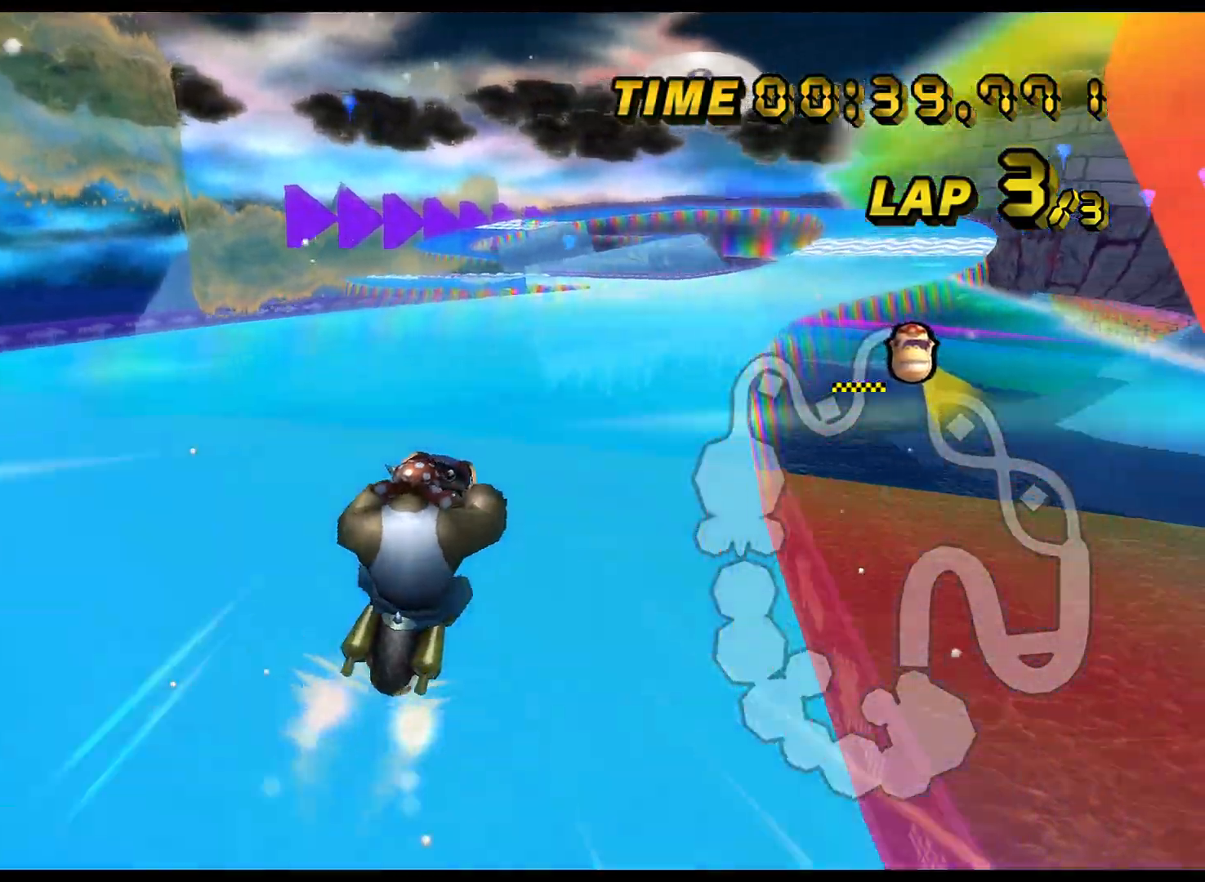
{"buttons": ["A"], "left_stick": "center", "events": [[216, "left_stick", "center"]]}
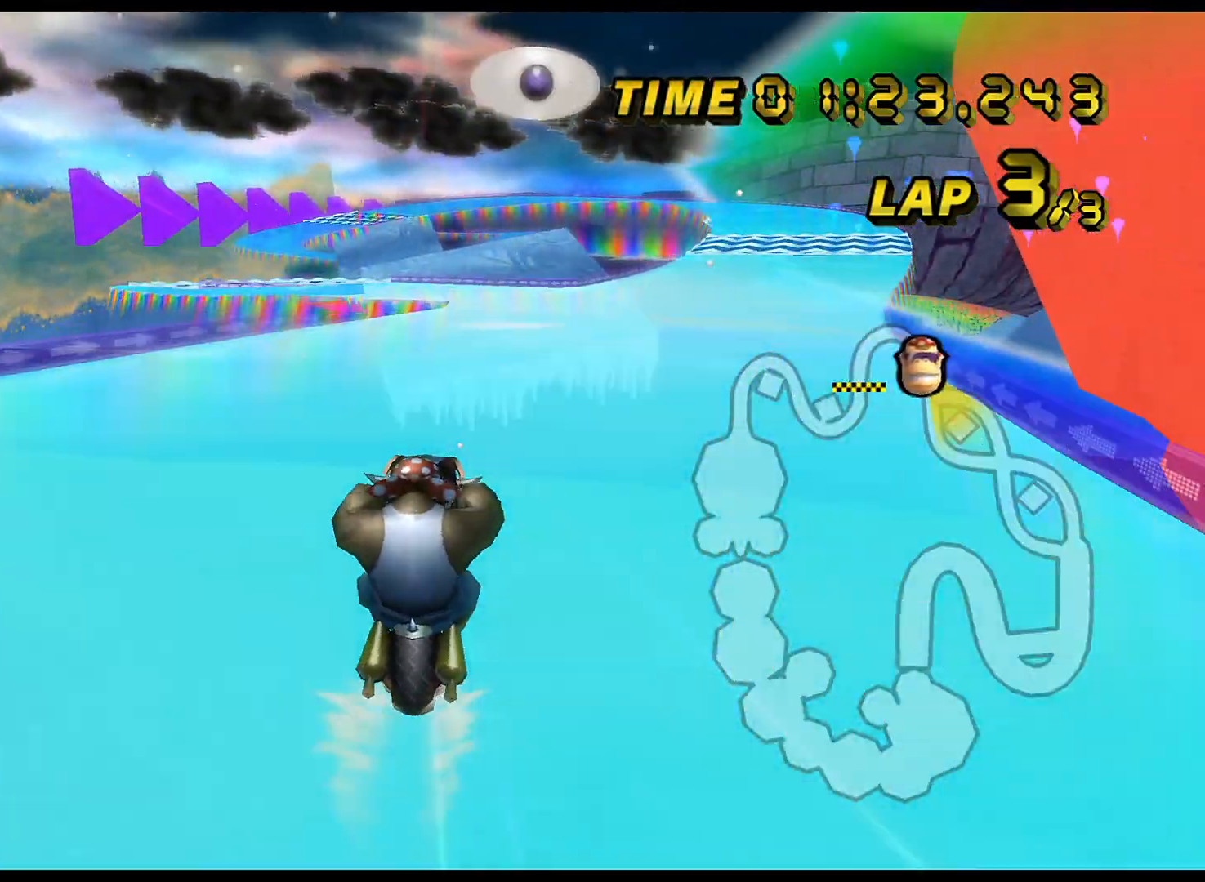
{"buttons": ["A"], "left_stick": "center", "events": []}
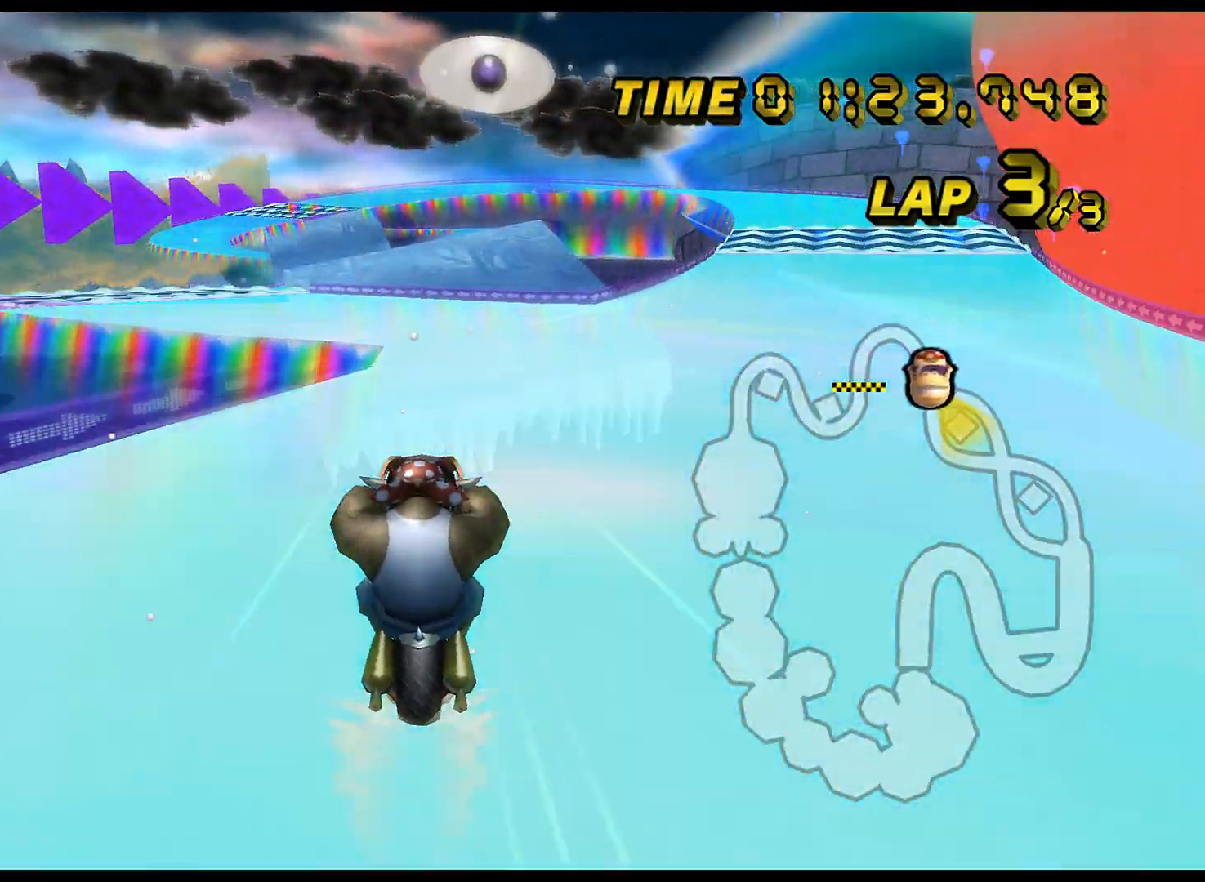
{"buttons": ["A", "R1"], "left_stick": "up-left", "events": [[166, "R1", "down"], [183, "left_stick", "up-left"]]}
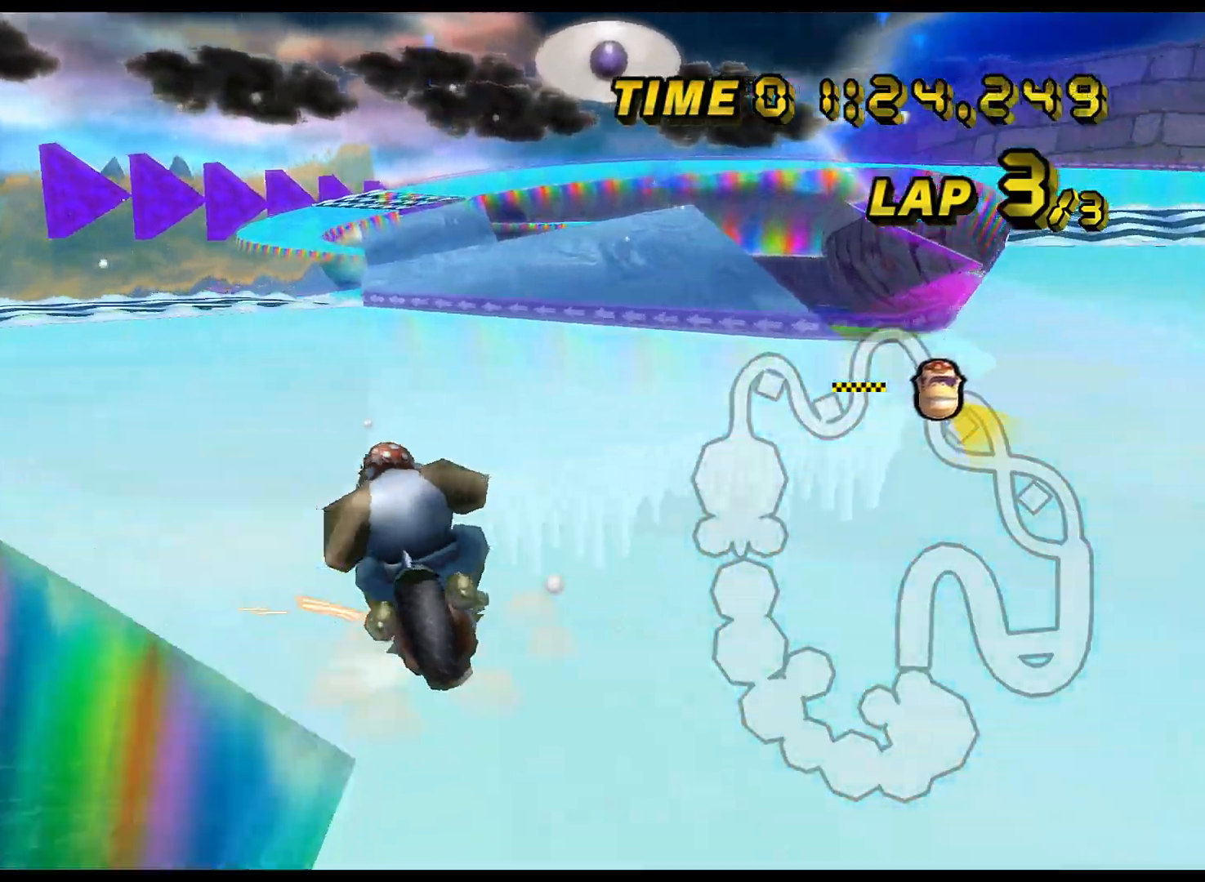
{"buttons": ["A", "R1"], "left_stick": "center", "events": [[217, "R1", "up"], [234, "DPAD_UP", "down"], [250, "DPAD_RIGHT", "down"], [250, "DPAD_UP", "up"], [250, "left_stick", "center"], [267, "DPAD_RIGHT", "up"], [451, "R1", "down"]]}
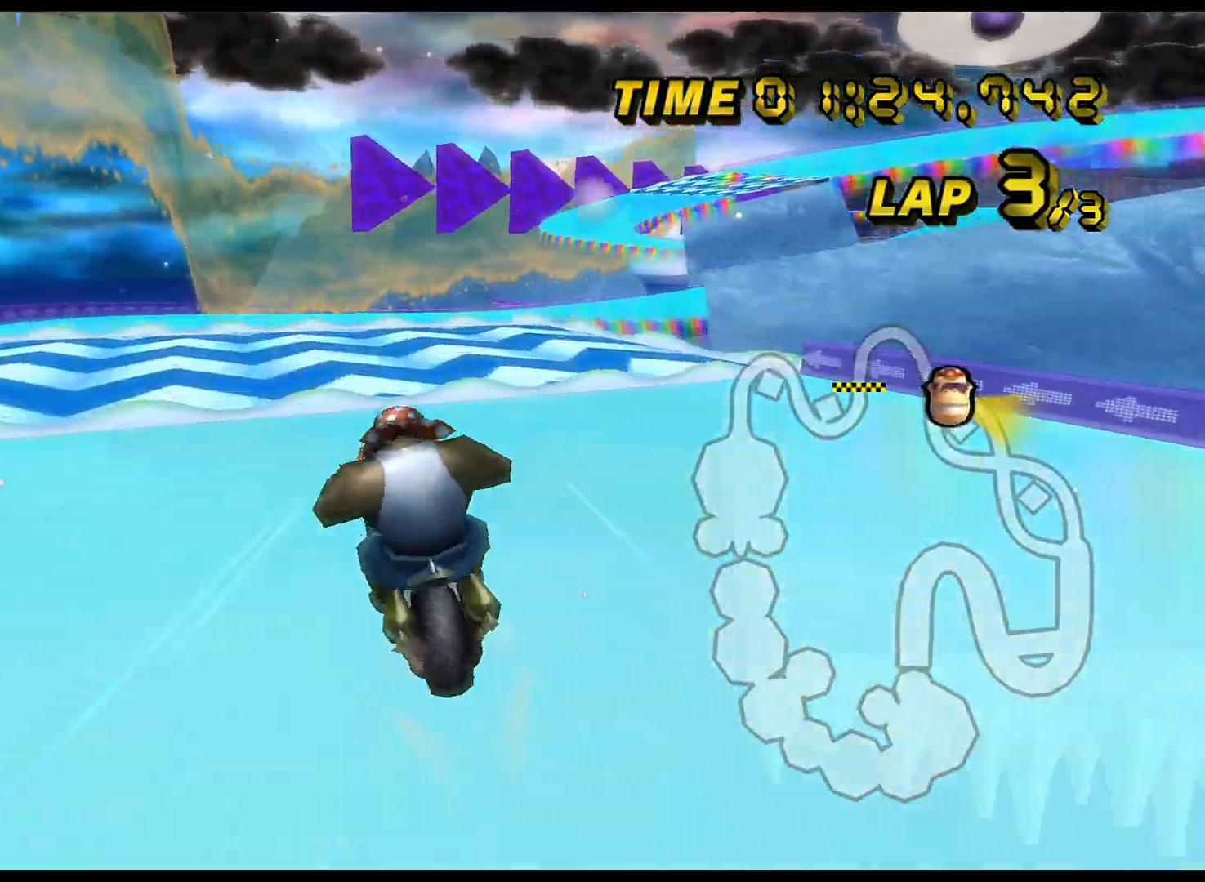
{"buttons": ["A", "R1"], "left_stick": "up-right", "events": [[150, "left_stick", "up-right"]]}
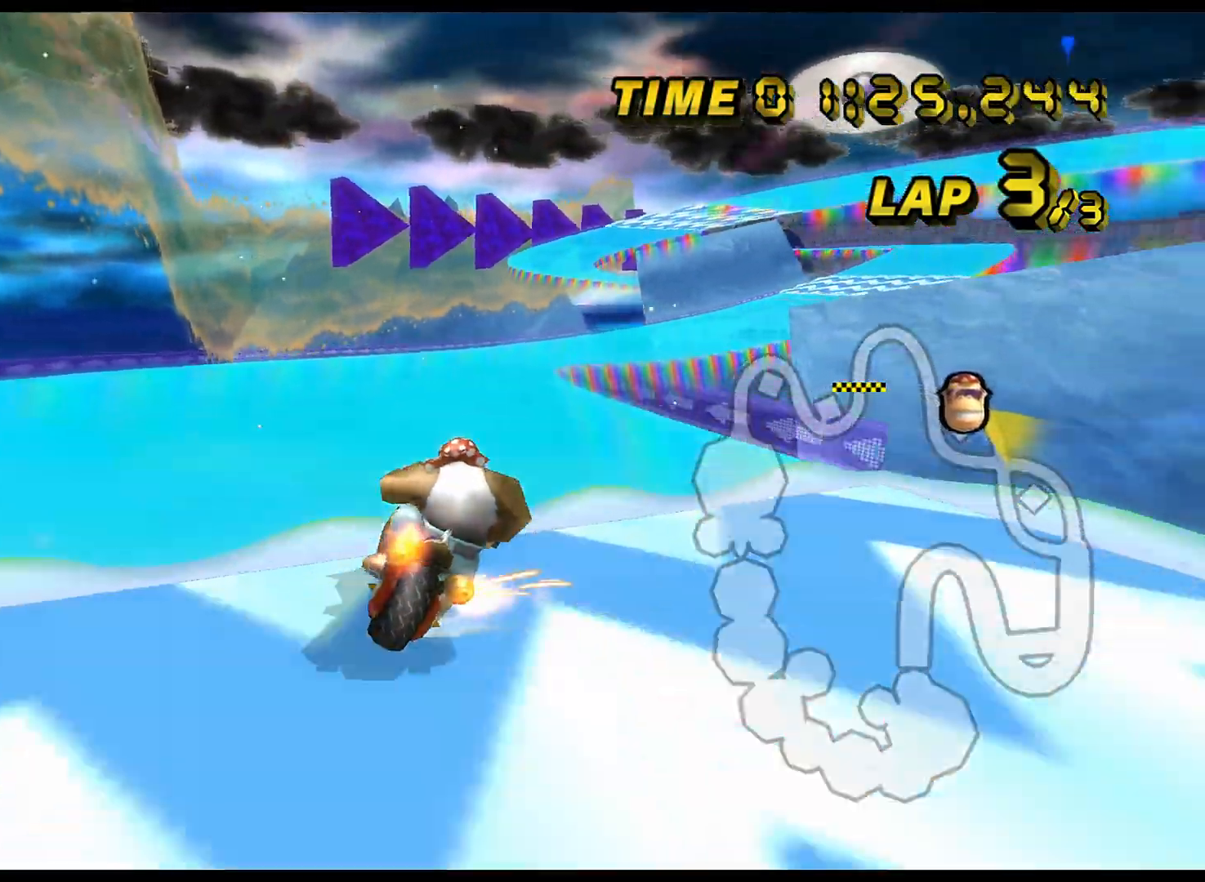
{"buttons": ["A", "R1"], "left_stick": "up-right", "events": [[117, "left_stick", "up-left"], [434, "left_stick", "up-right"]]}
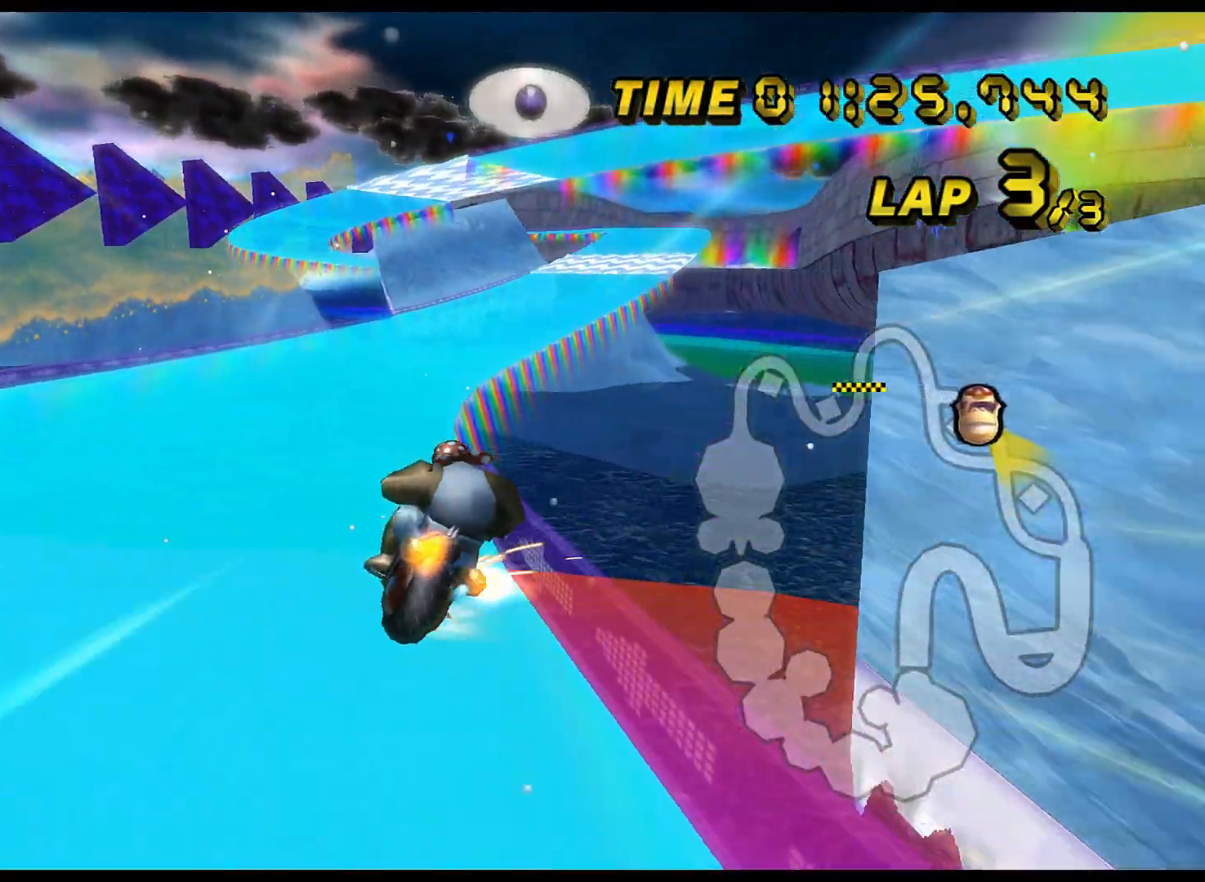
{"buttons": ["A", "R1"], "left_stick": "up-left", "events": [[216, "left_stick", "up-left"]]}
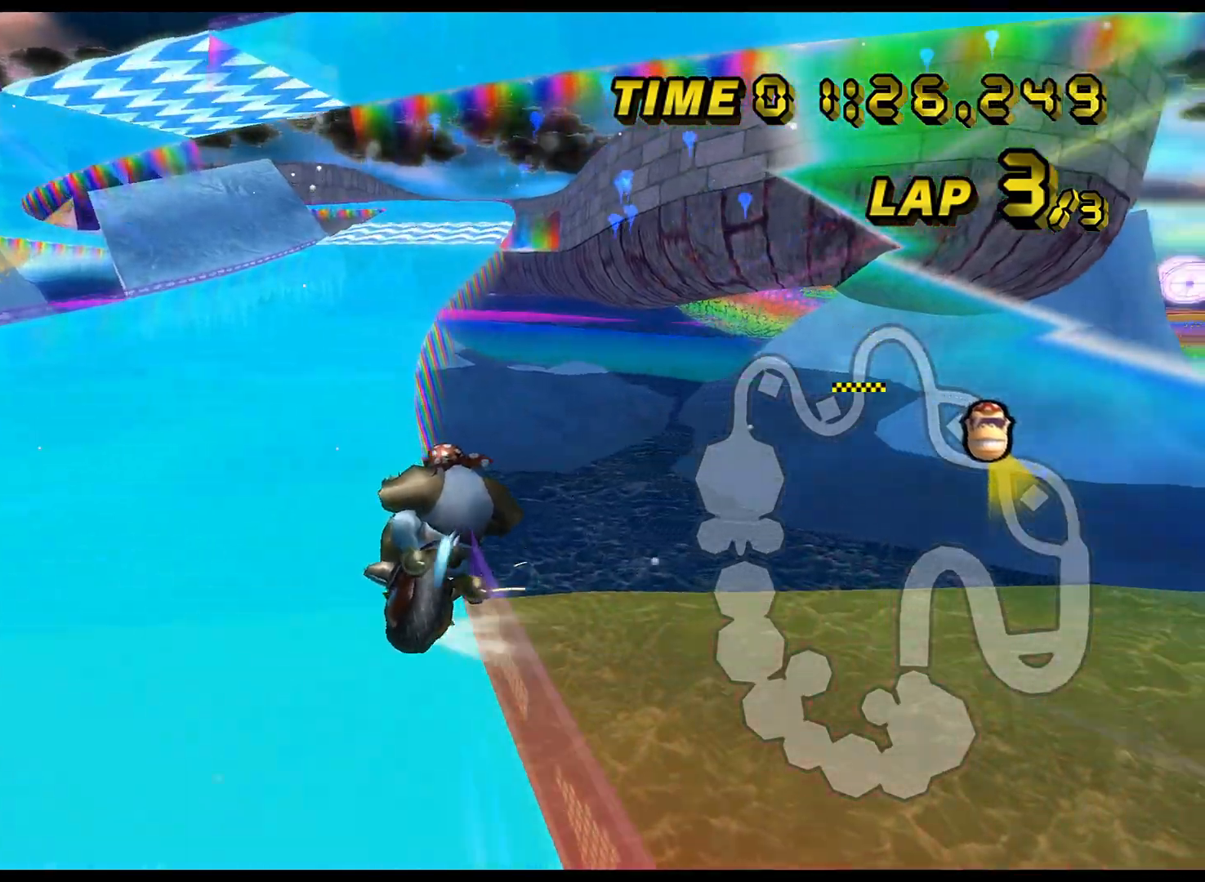
{"buttons": ["A"], "left_stick": "up-left", "events": [[150, "R1", "up"], [234, "DPAD_UP", "down"], [250, "DPAD_RIGHT", "down"], [250, "DPAD_UP", "up"], [267, "DPAD_RIGHT", "up"]]}
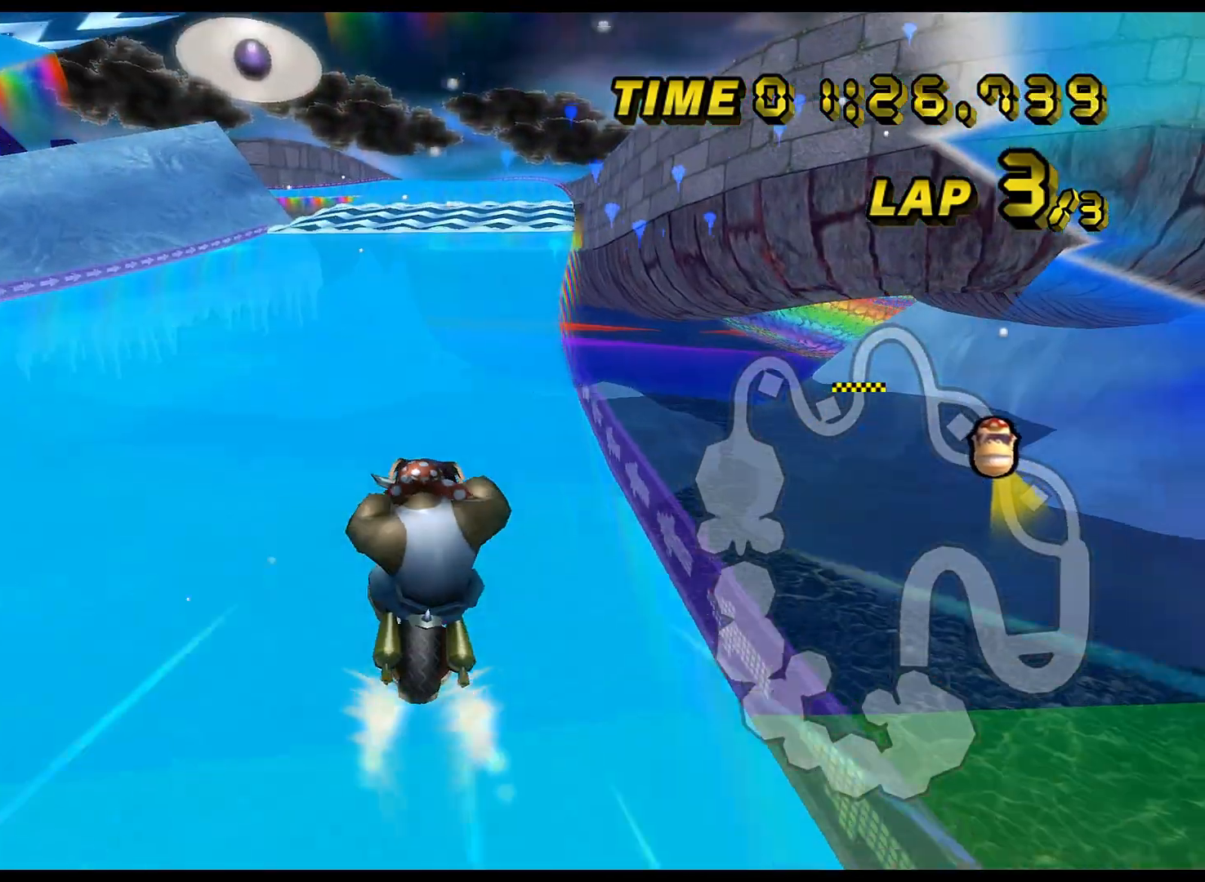
{"buttons": ["A"], "left_stick": "center", "events": [[66, "left_stick", "center"]]}
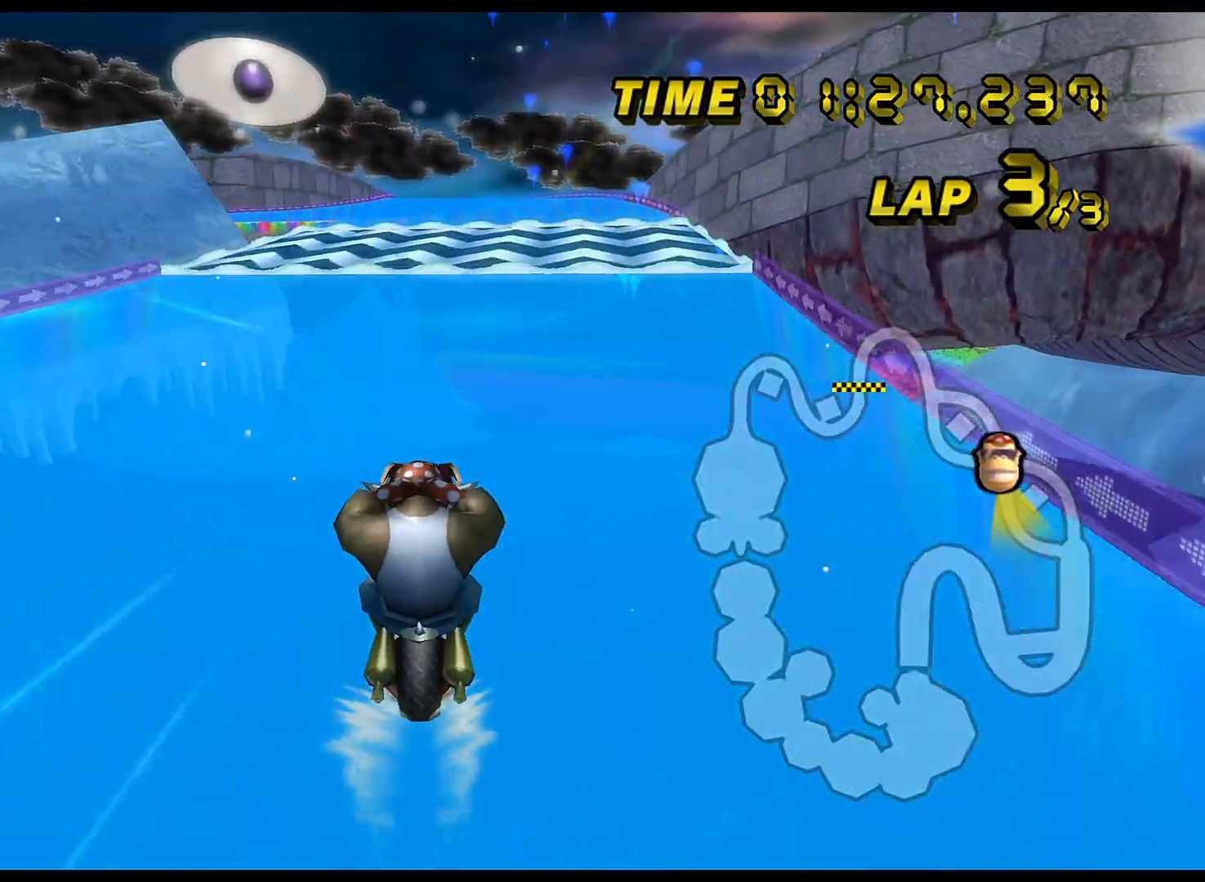
{"buttons": ["A"], "left_stick": "center", "events": []}
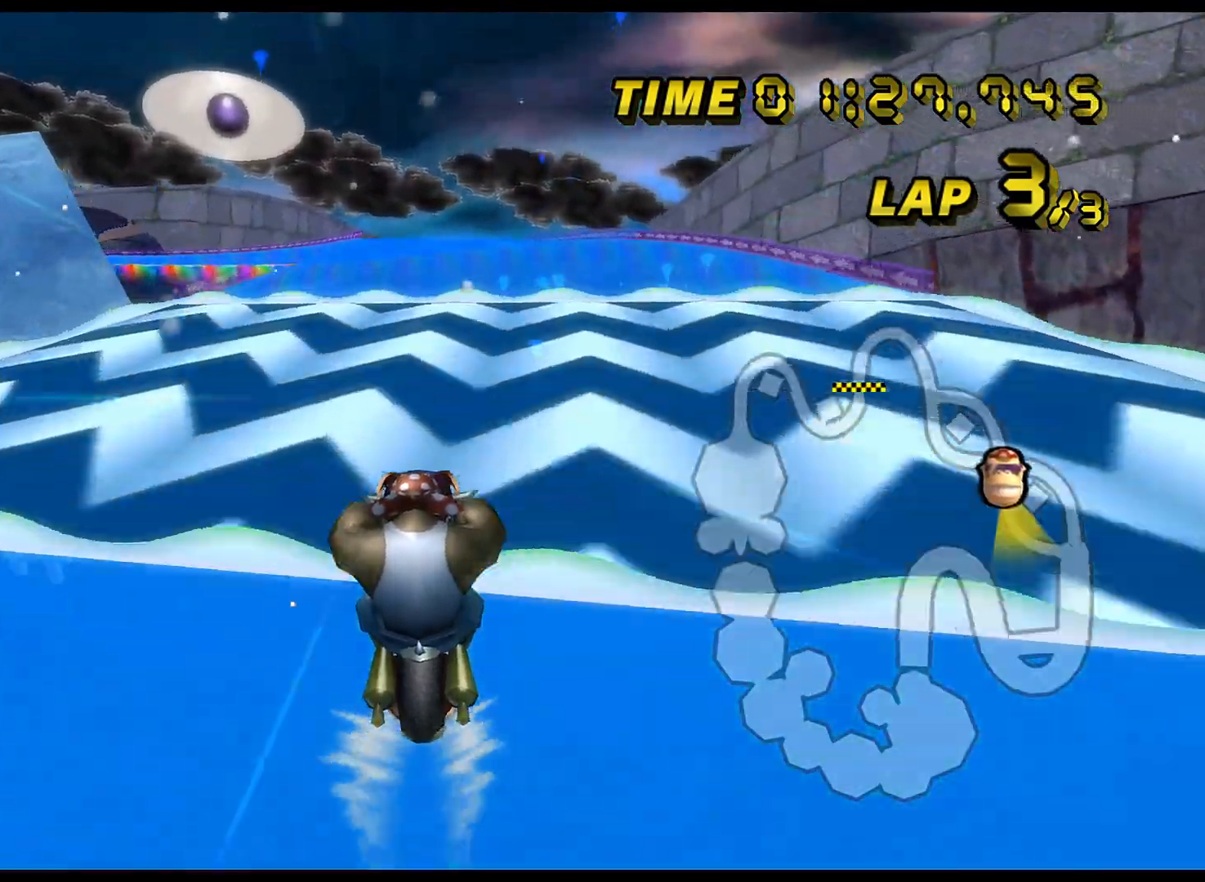
{"buttons": ["A", "R1"], "left_stick": "center", "events": [[83, "left_stick", "right"], [283, "left_stick", "center"], [467, "R1", "down"]]}
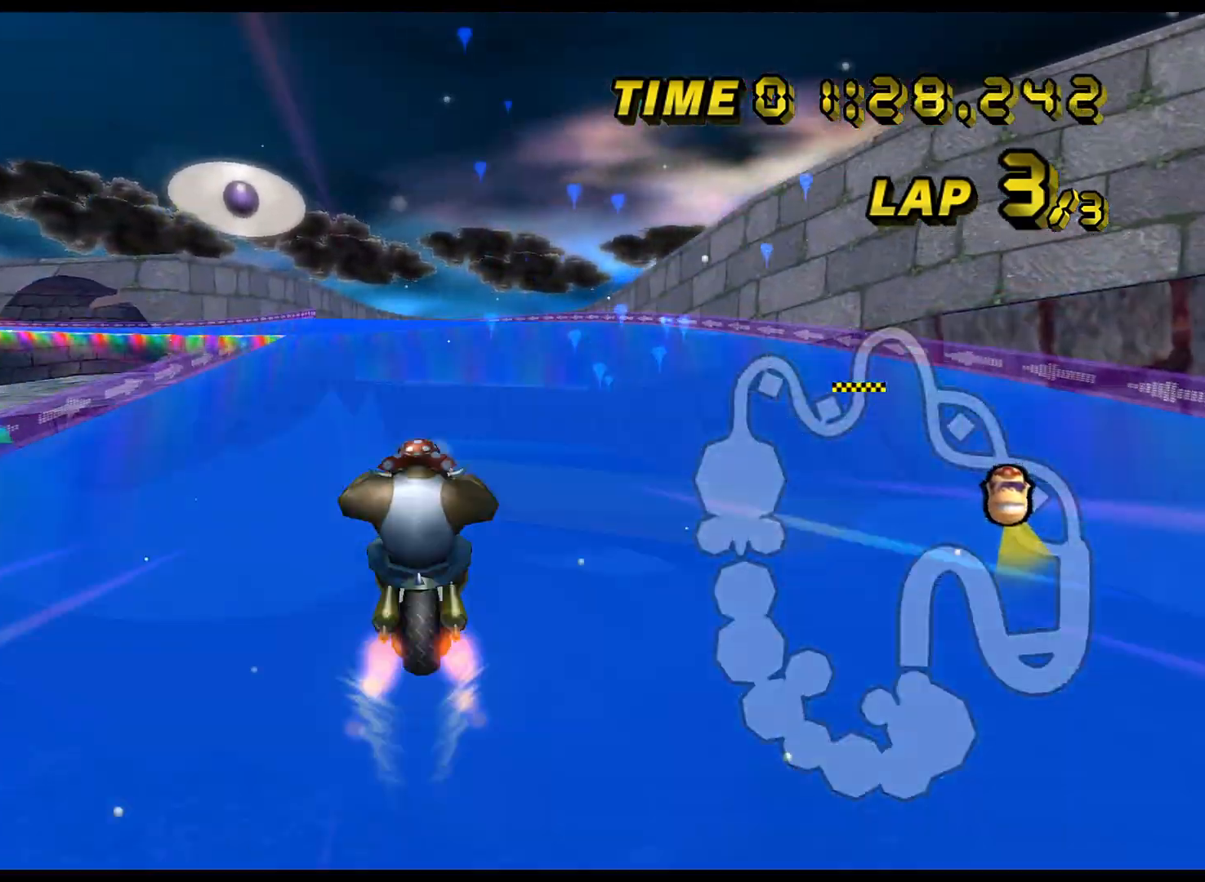
{"buttons": ["A", "R1"], "left_stick": "up-left", "events": [[217, "left_stick", "up-left"]]}
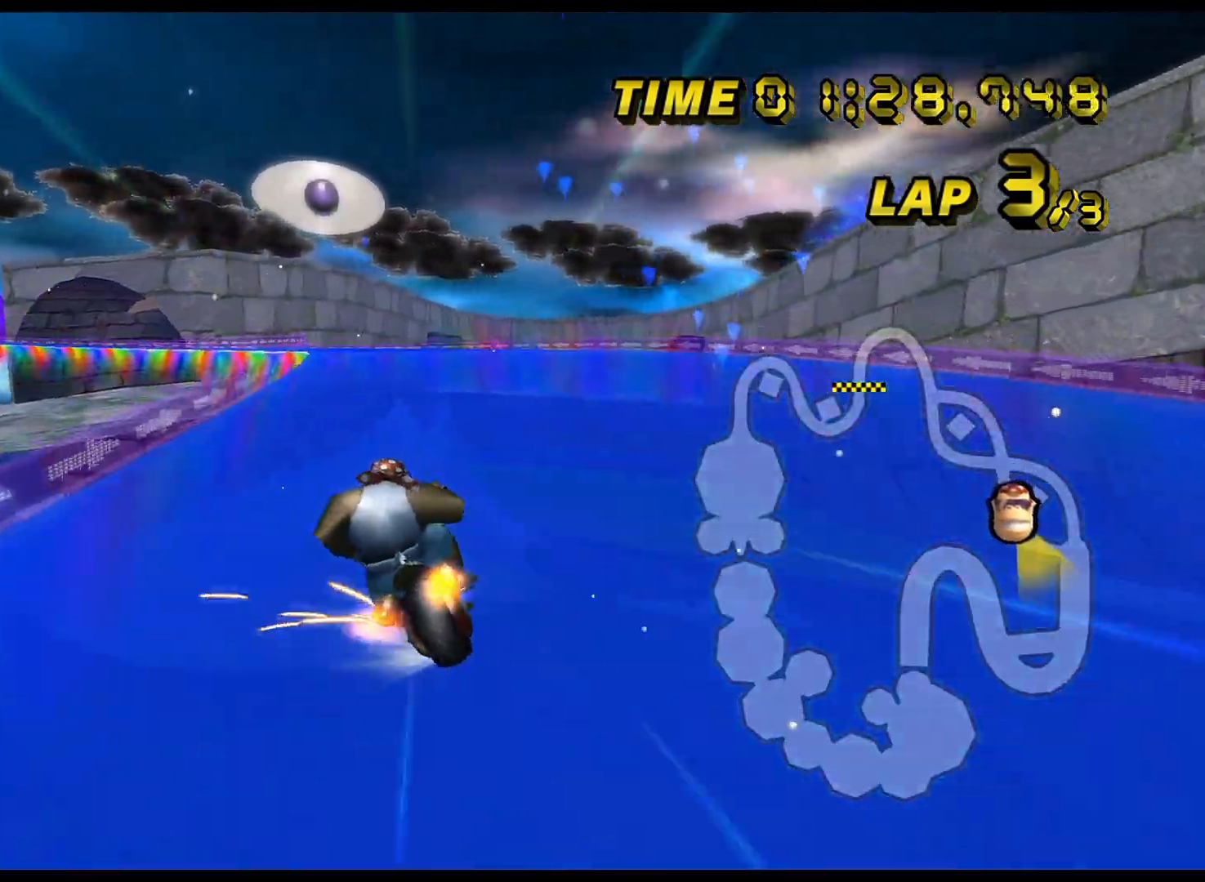
{"buttons": ["A", "R1"], "left_stick": "up-right", "events": [[116, "left_stick", "up-right"]]}